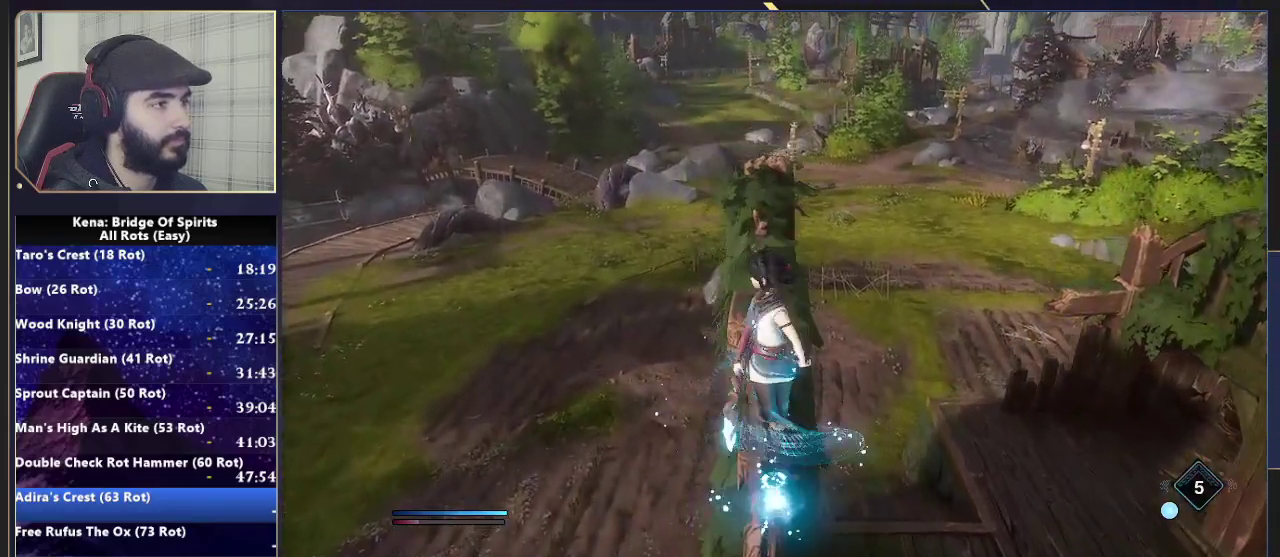
Gameplay with a controller (PlayStation layout); each line is a JSON object with the inputs held at the frame after it. "events" lists button and stick changes between this image and that frame as [ms after this image, input, new state], when the widget could be followed in between. Not read: L1 R1.
{"buttons": [], "left_stick": "center", "right_stick": "right", "events": [[383, "left_stick", "center"]]}
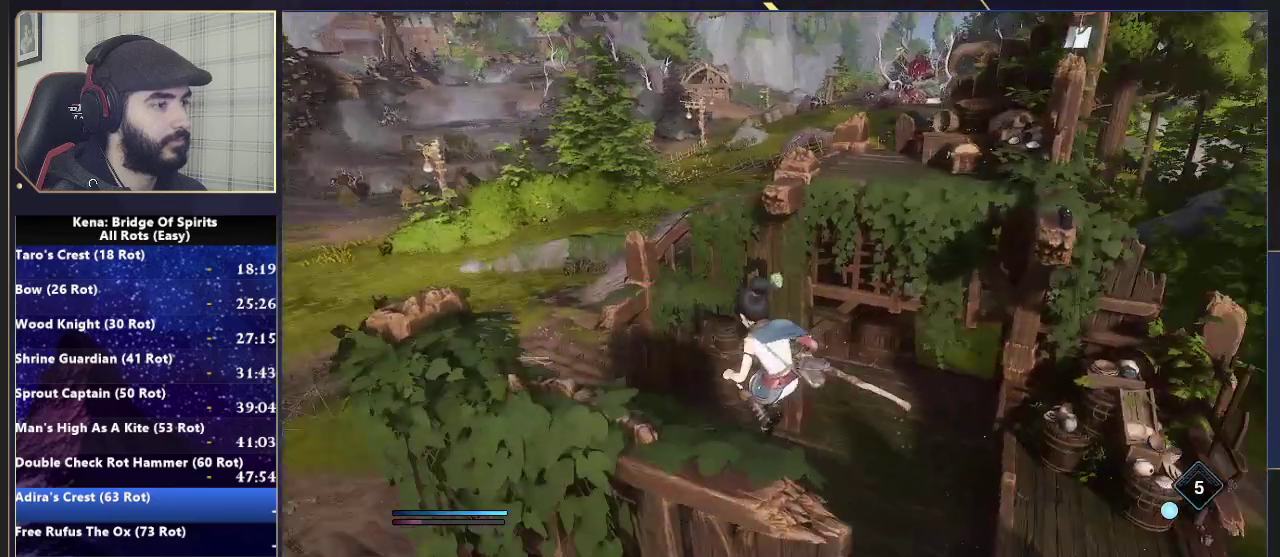
{"buttons": [], "left_stick": "up-left", "right_stick": "center", "events": [[83, "right_stick", "center"], [483, "left_stick", "up-left"]]}
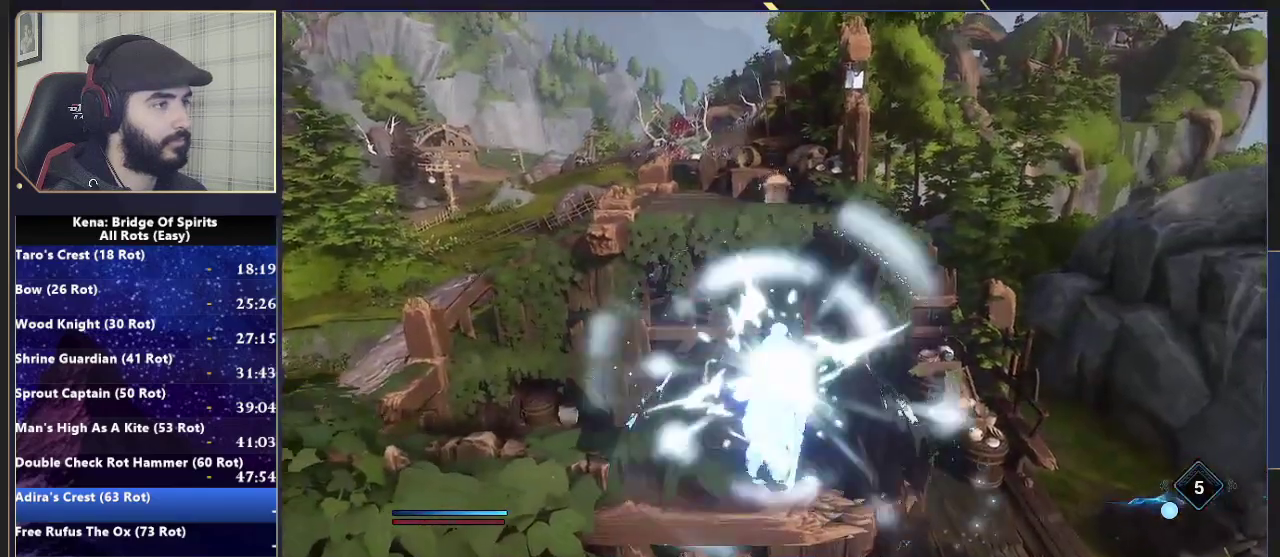
{"buttons": [], "left_stick": "up-left", "right_stick": "center"}
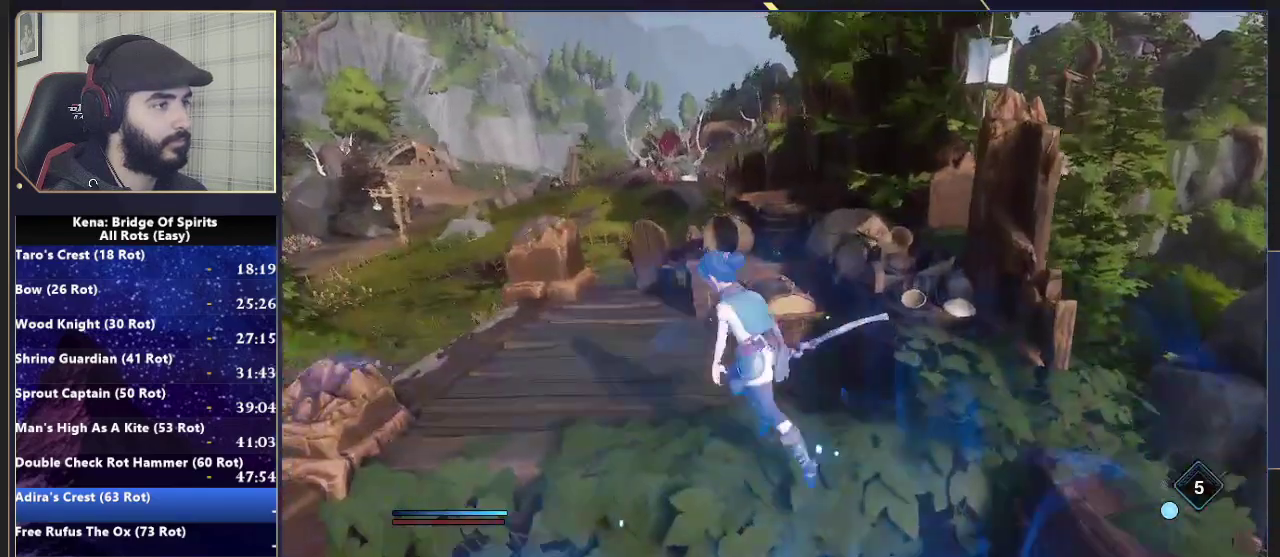
{"buttons": ["TRIANGLE"], "left_stick": "up", "right_stick": "center", "events": [[133, "left_stick", "up"], [150, "right_stick", "down-right"], [400, "right_stick", "center"], [467, "TRIANGLE", "down"]]}
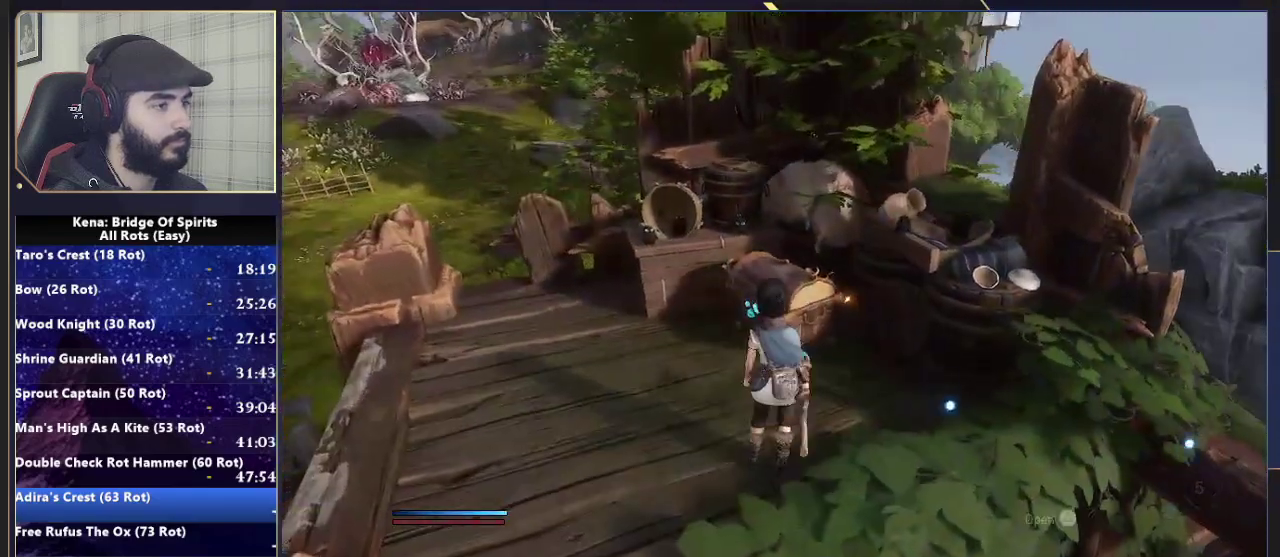
{"buttons": [], "left_stick": "center", "right_stick": "center", "events": [[50, "TRIANGLE", "up"], [100, "left_stick", "center"]]}
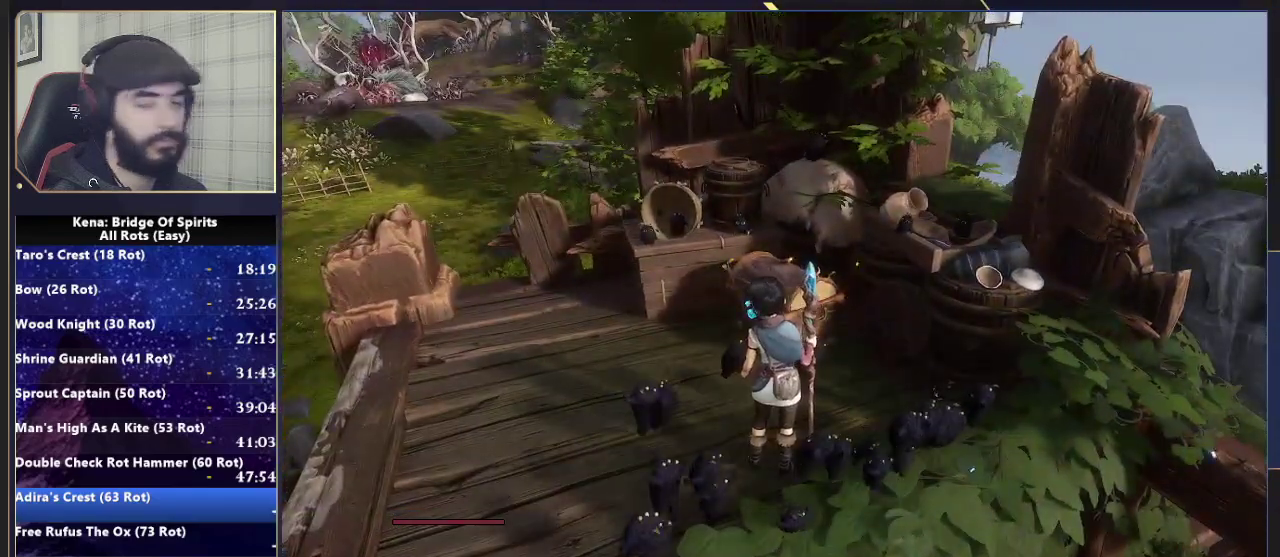
{"buttons": [], "left_stick": "center", "right_stick": "center", "events": []}
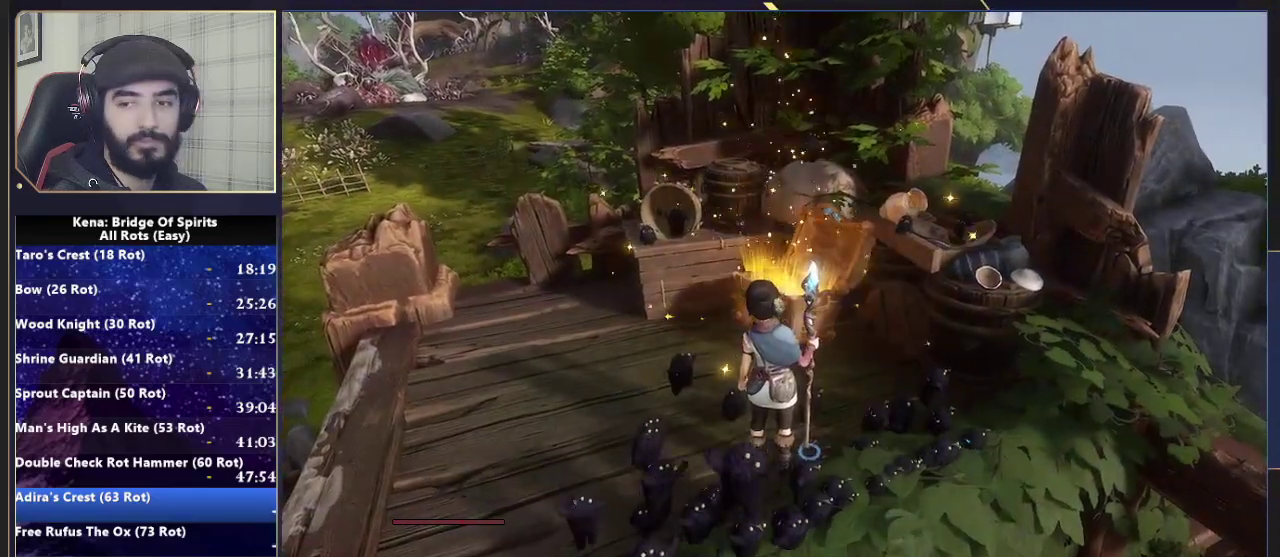
{"buttons": [], "left_stick": "left", "right_stick": "right", "events": [[283, "right_stick", "right"], [350, "left_stick", "left"]]}
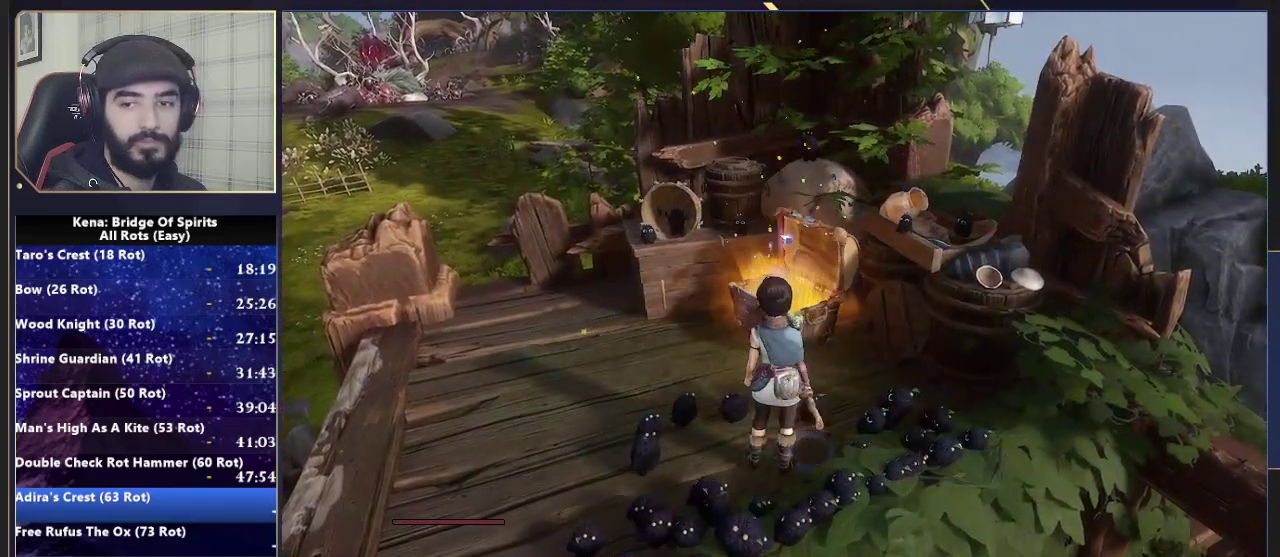
{"buttons": [], "left_stick": "down-right", "right_stick": "right", "events": [[417, "left_stick", "center"], [483, "left_stick", "down-right"]]}
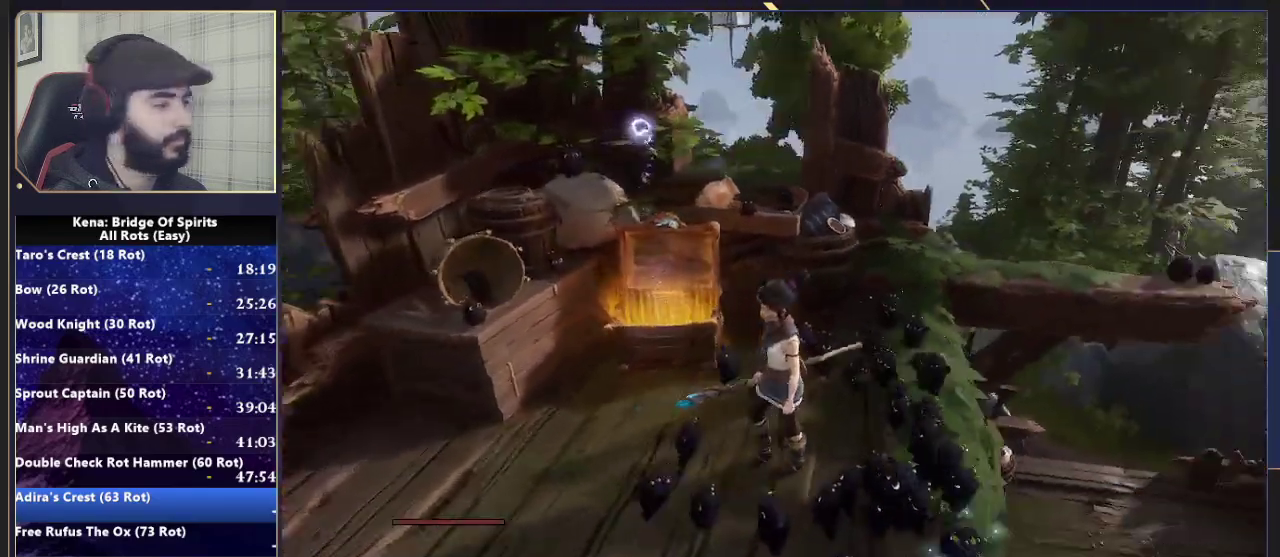
{"buttons": ["L3"], "left_stick": "up-right", "right_stick": "right", "events": [[317, "left_stick", "up-right"], [333, "L3", "down"]]}
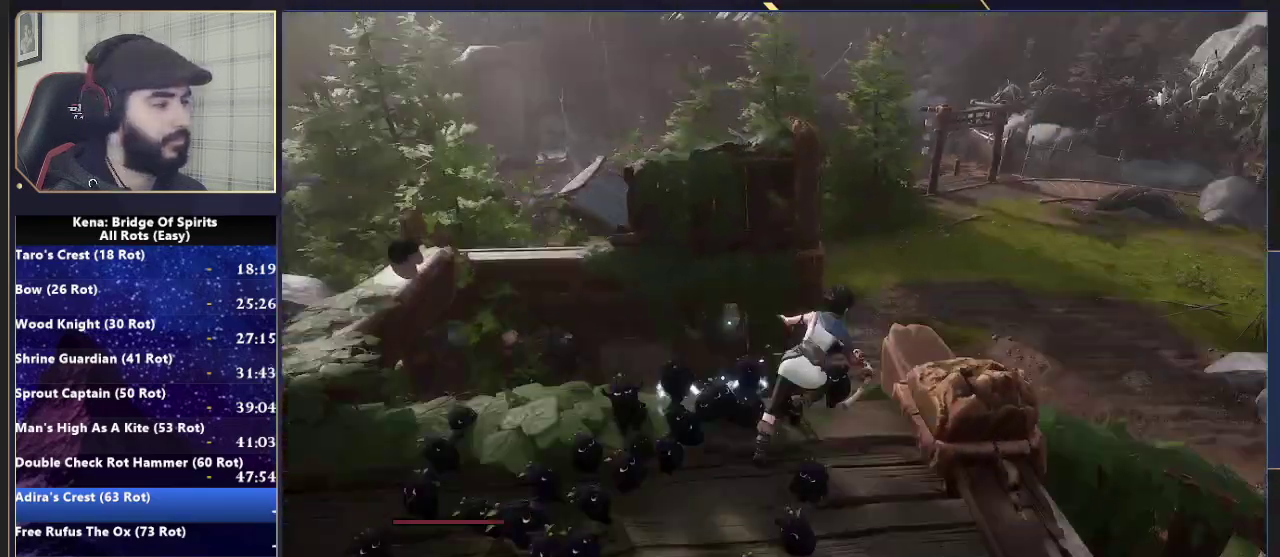
{"buttons": [], "left_stick": "up", "right_stick": "center", "events": [[33, "right_stick", "center"], [100, "CIRCLE", "down"], [133, "left_stick", "up"], [183, "CIRCLE", "up"], [250, "L3", "up"]]}
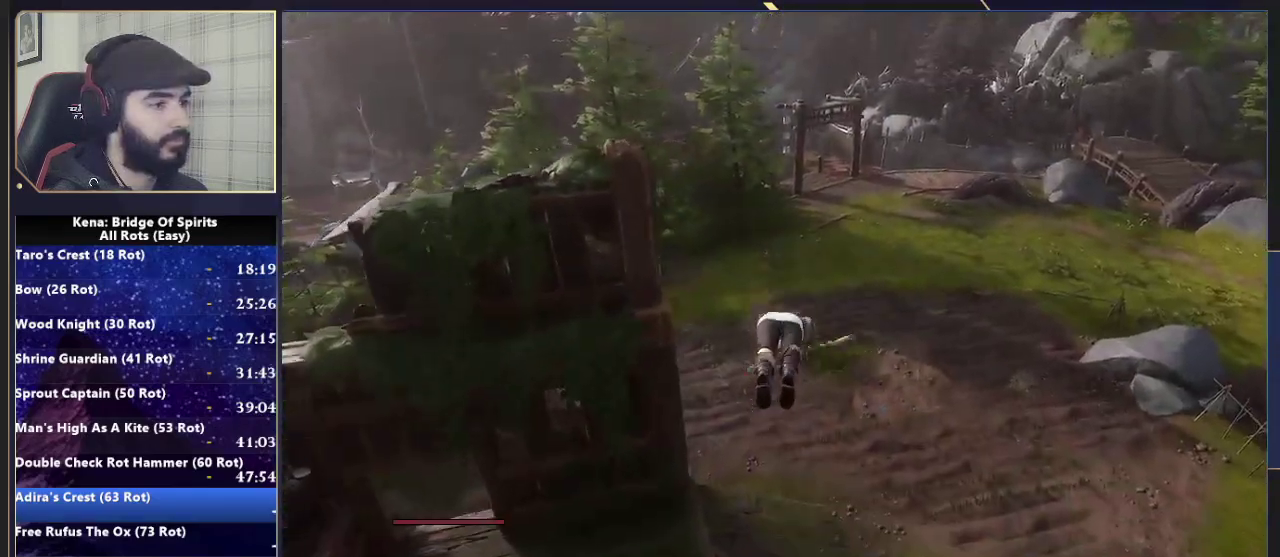
{"buttons": [], "left_stick": "up", "right_stick": "center", "events": []}
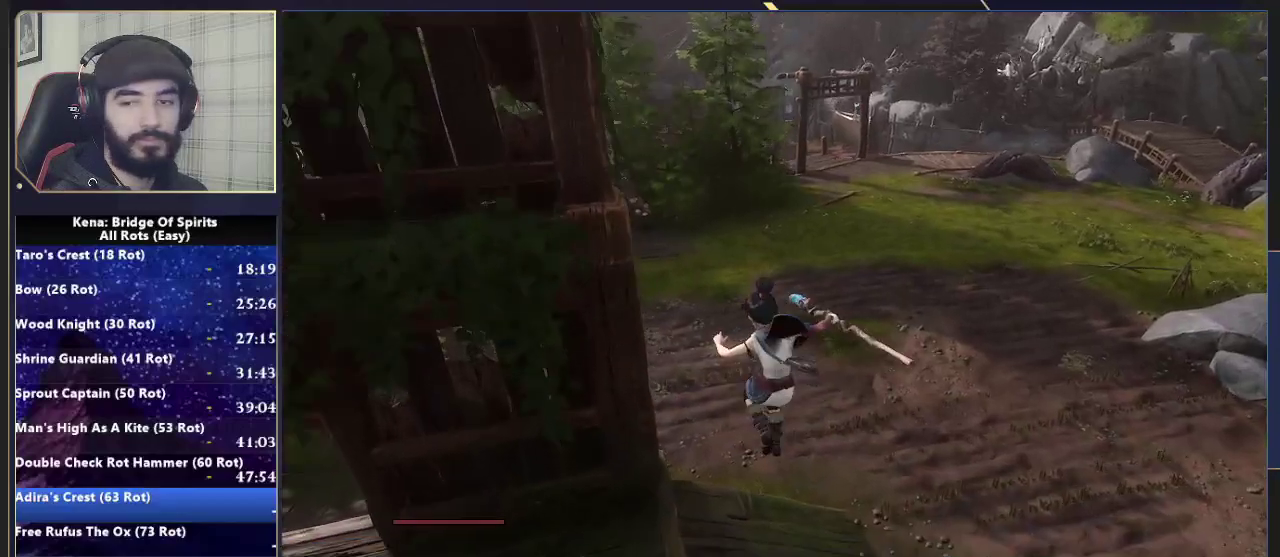
{"buttons": [], "left_stick": "up", "right_stick": "center", "events": [[17, "left_stick", "up-left"], [200, "left_stick", "up"], [417, "CIRCLE", "down"], [467, "CIRCLE", "up"]]}
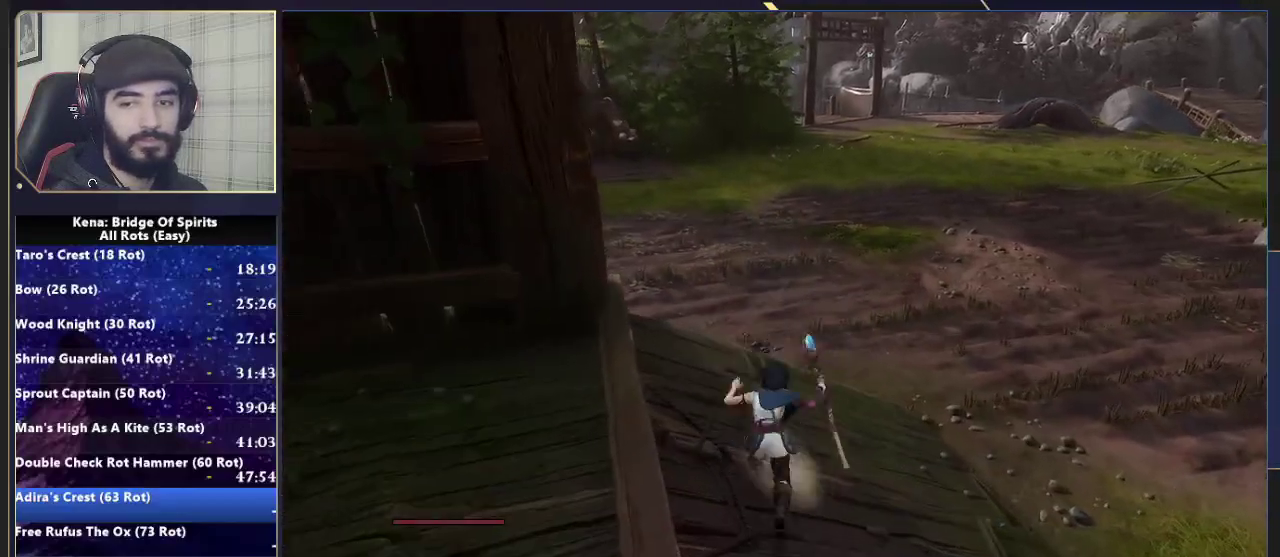
{"buttons": ["CROSS"], "left_stick": "up", "right_stick": "center", "events": [[17, "CIRCLE", "down"], [133, "CIRCLE", "up"], [467, "CROSS", "down"]]}
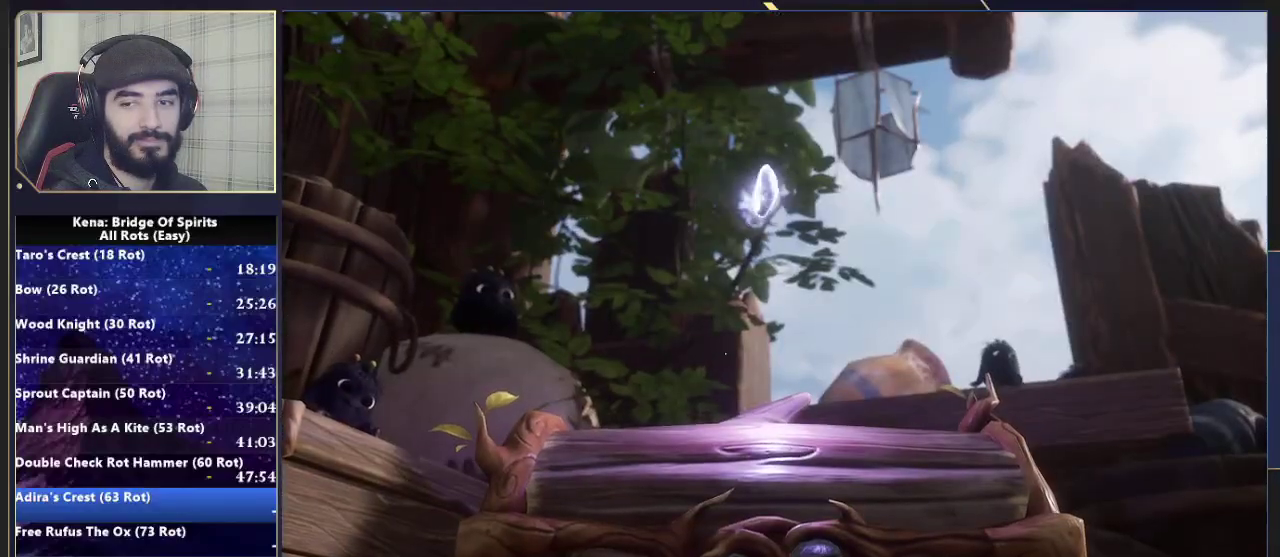
{"buttons": ["CROSS"], "left_stick": "up", "right_stick": "center", "events": []}
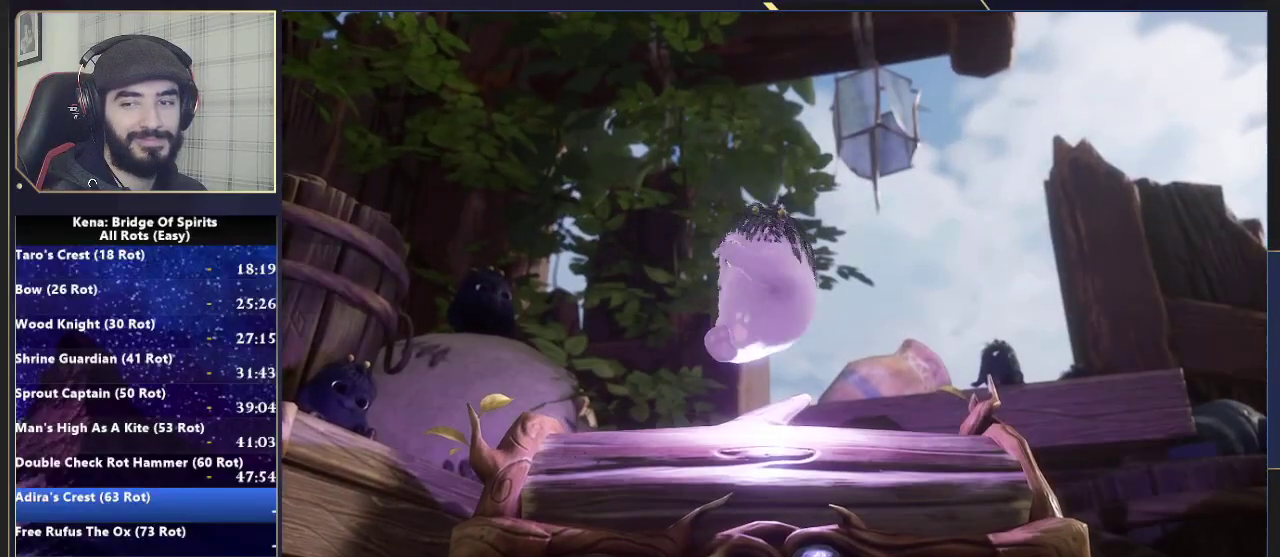
{"buttons": ["CROSS"], "left_stick": "up", "right_stick": "center", "events": []}